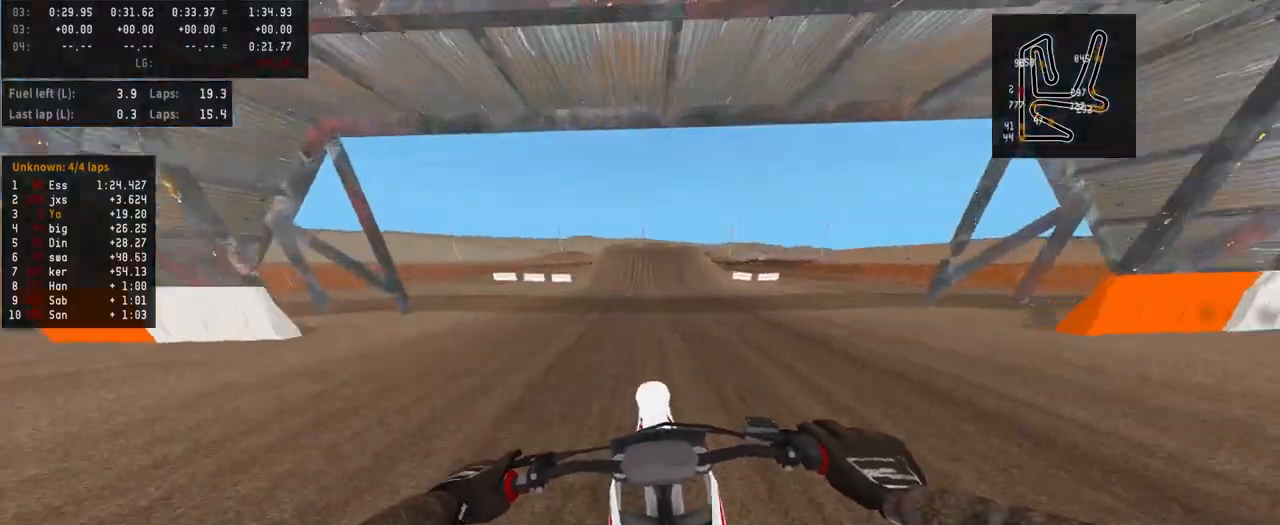
Gameplay with a controller (PlayStation layout); each line is a JSON object with the inputs held at the frame after it. "events" lists button and stick changes between this image and that frame as [ms after this image, input, new state], when the widget could be followed in between.
{"buttons": ["R2"], "left_stick": "center", "right_stick": "center", "events": [[100, "L3", "down"], [267, "L3", "up"], [300, "R2", "up"], [500, "R2", "down"]]}
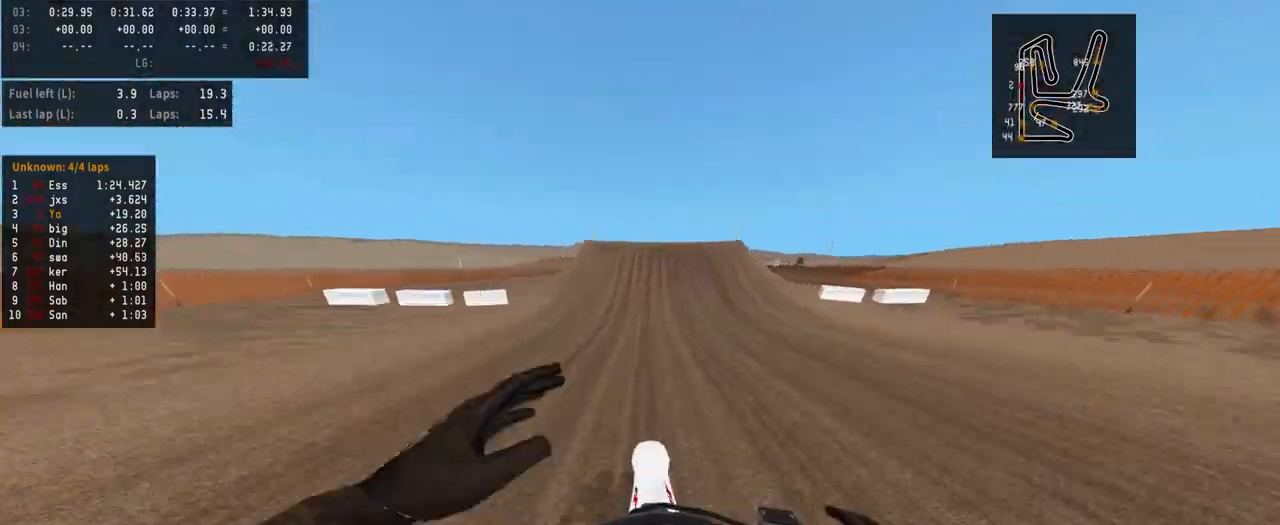
{"buttons": ["R2"], "left_stick": "up-right", "right_stick": "left", "events": [[300, "R2", "up"], [500, "R2", "down"], [500, "left_stick", "up-right"], [500, "right_stick", "left"]]}
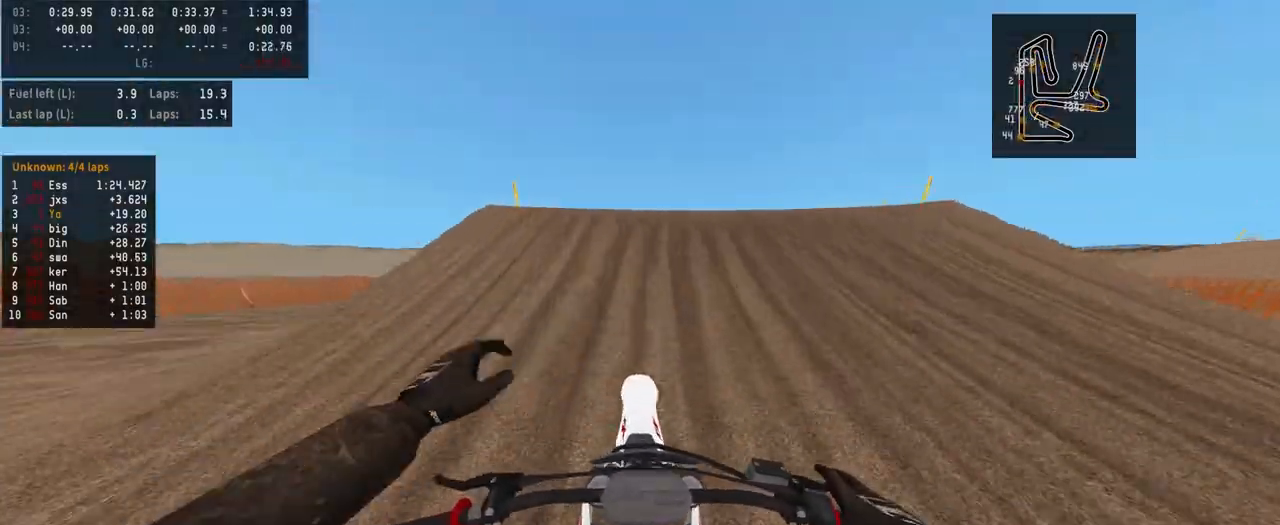
{"buttons": [], "left_stick": "center", "right_stick": "center", "events": [[100, "R3", "down"], [267, "R3", "up"], [267, "right_stick", "up-left"], [333, "R2", "up"], [367, "right_stick", "center"], [400, "left_stick", "center"]]}
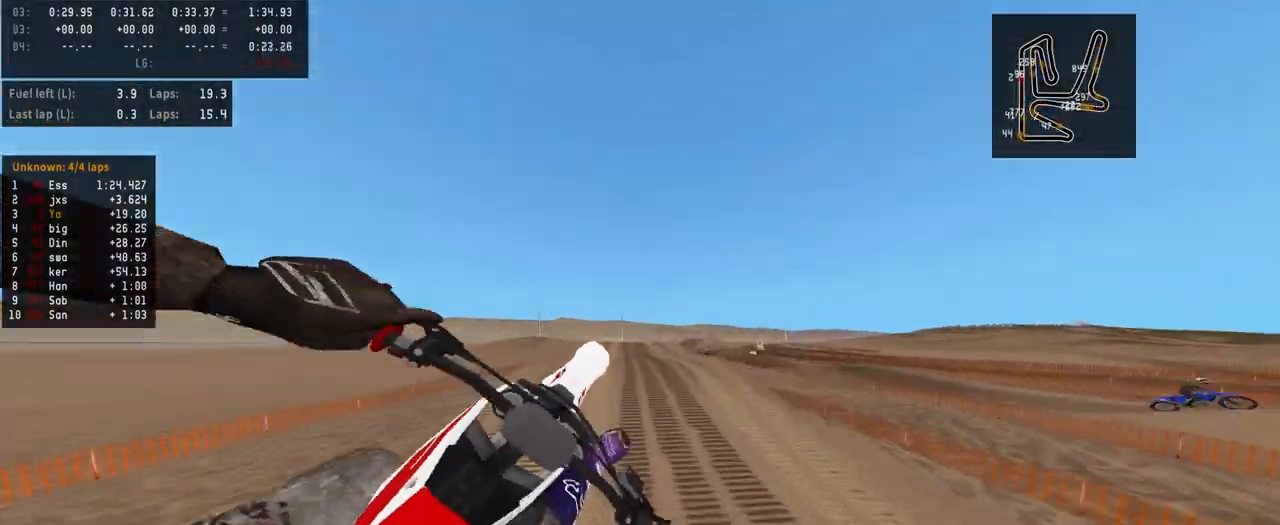
{"buttons": [], "left_stick": "up-left", "right_stick": "center", "events": [[67, "left_stick", "up-left"], [267, "R3", "down"], [400, "R3", "up"]]}
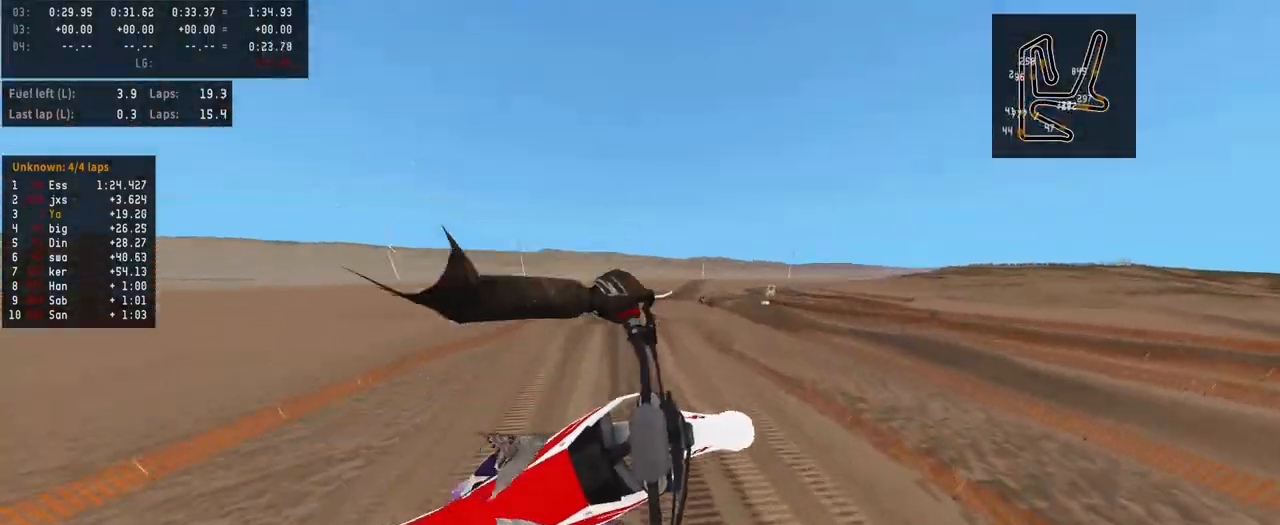
{"buttons": [], "left_stick": "center", "right_stick": "center", "events": [[67, "left_stick", "center"], [133, "R2", "down"], [233, "right_stick", "up"], [300, "R2", "up"], [300, "right_stick", "center"]]}
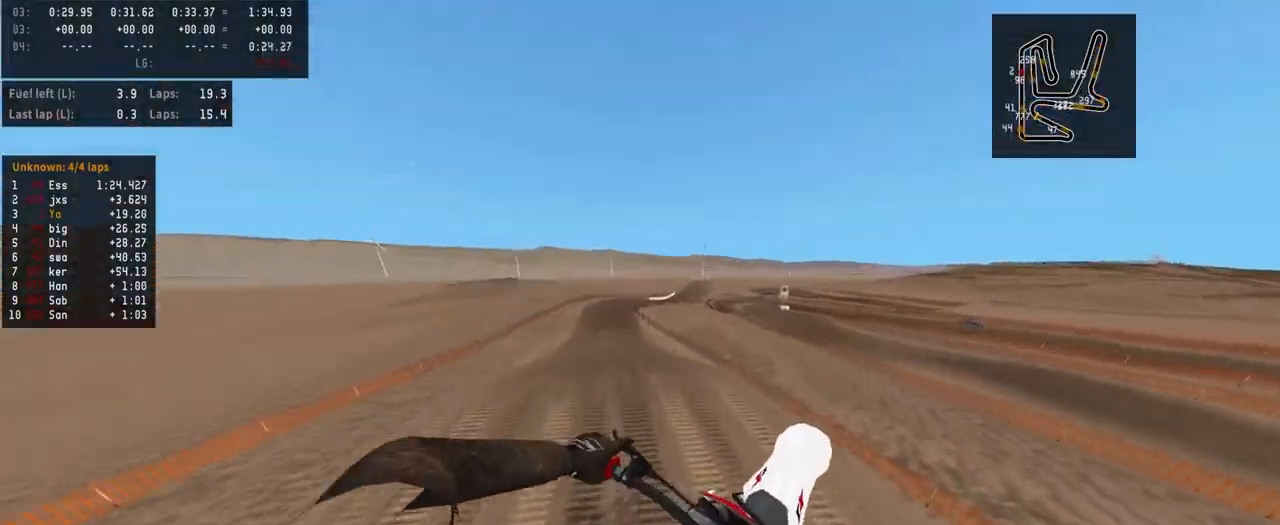
{"buttons": ["R2"], "left_stick": "center", "right_stick": "center", "events": [[67, "left_stick", "left"], [167, "left_stick", "center"], [233, "right_stick", "up"], [367, "right_stick", "center"], [500, "R2", "down"]]}
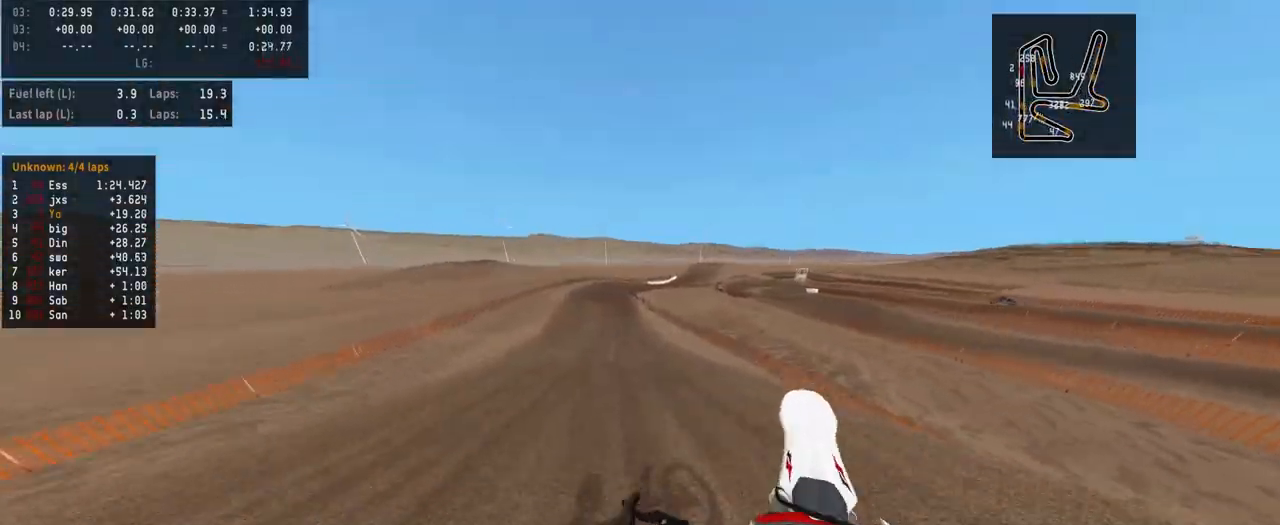
{"buttons": ["R2"], "left_stick": "center", "right_stick": "center", "events": [[67, "R3", "down"], [167, "R3", "up"]]}
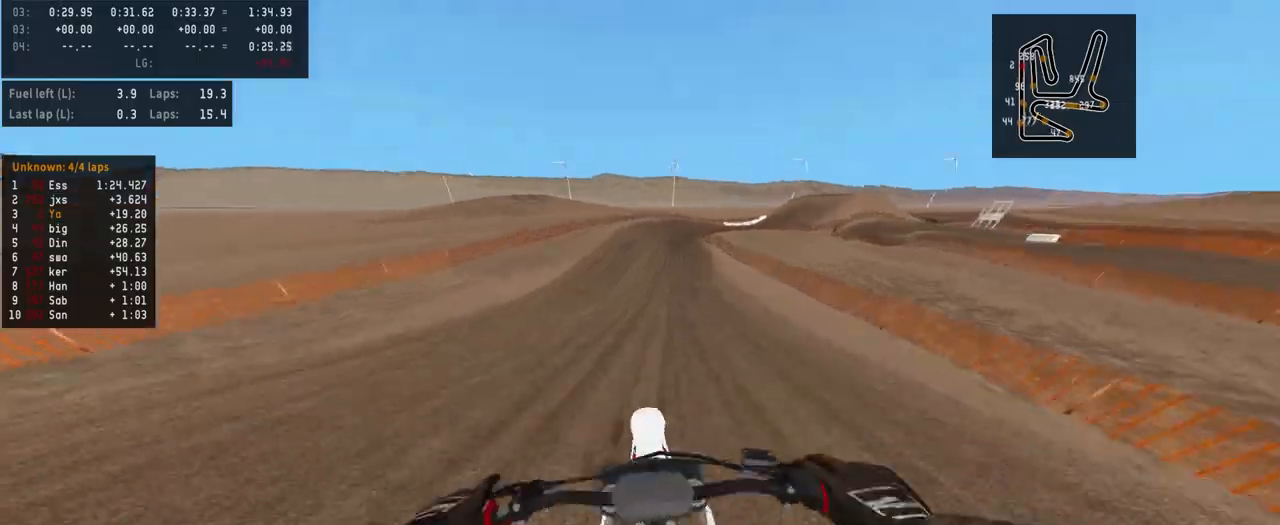
{"buttons": ["R2"], "left_stick": "center", "right_stick": "up", "events": [[233, "right_stick", "up"]]}
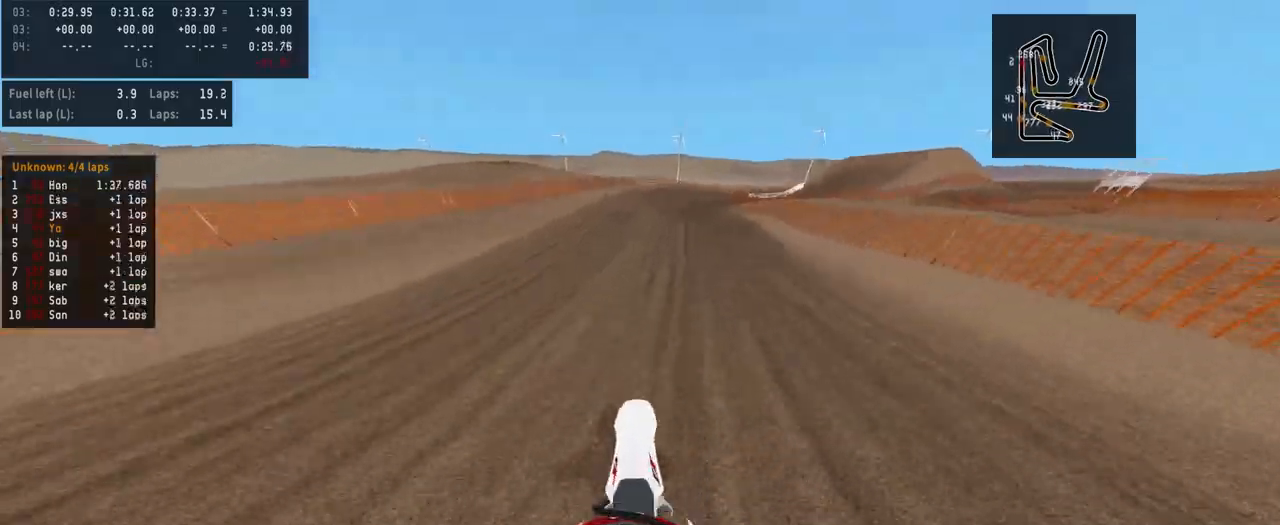
{"buttons": ["R2"], "left_stick": "right", "right_stick": "center", "events": [[33, "left_stick", "right"], [100, "right_stick", "center"]]}
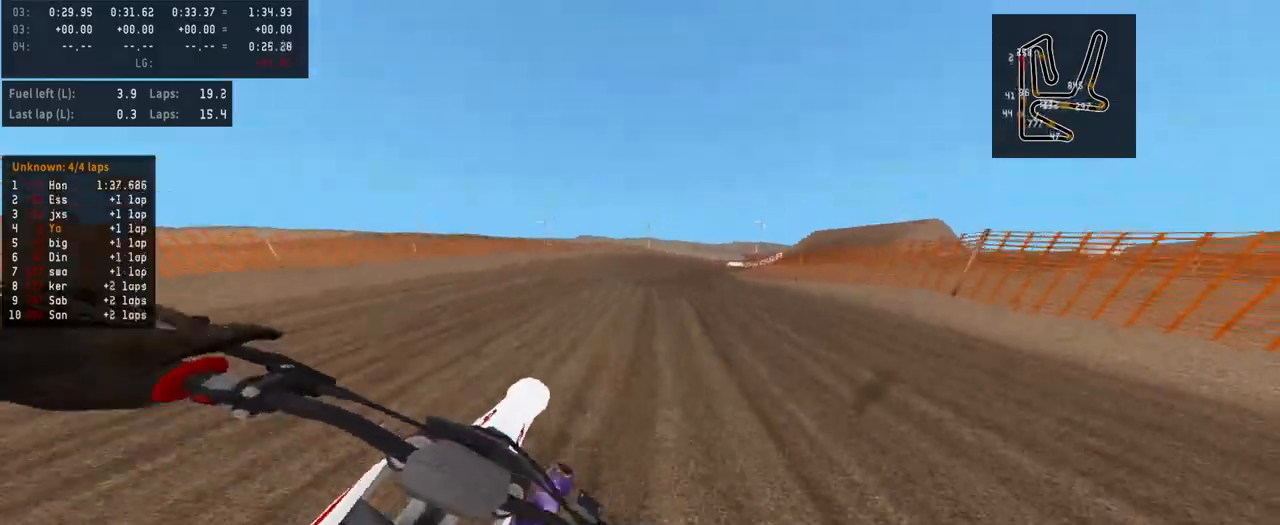
{"buttons": ["R2"], "left_stick": "right", "right_stick": "center", "events": []}
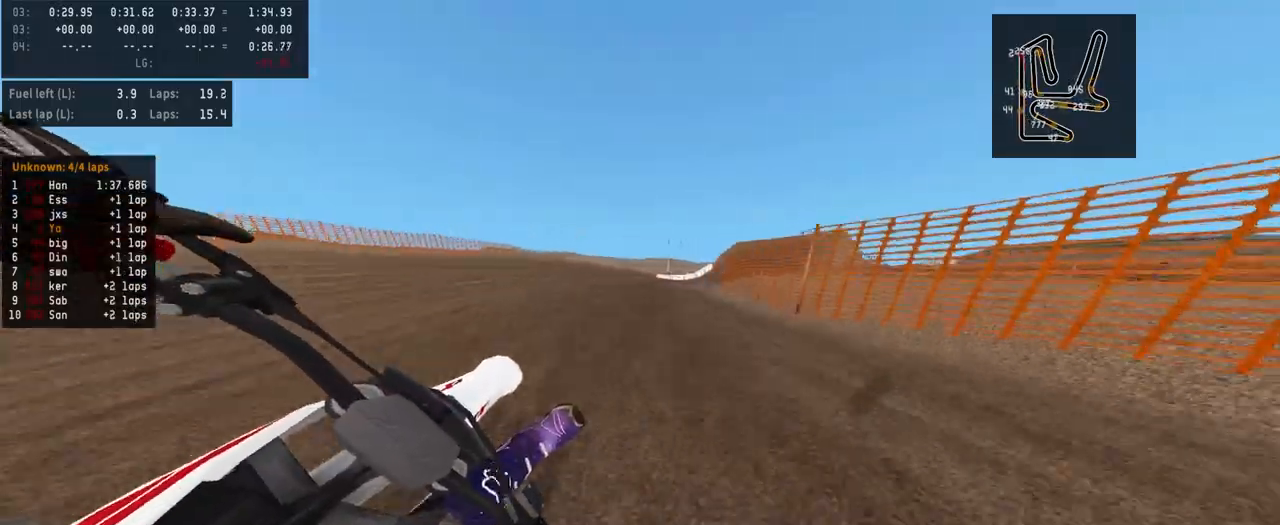
{"buttons": ["R2"], "left_stick": "right", "right_stick": "center", "events": []}
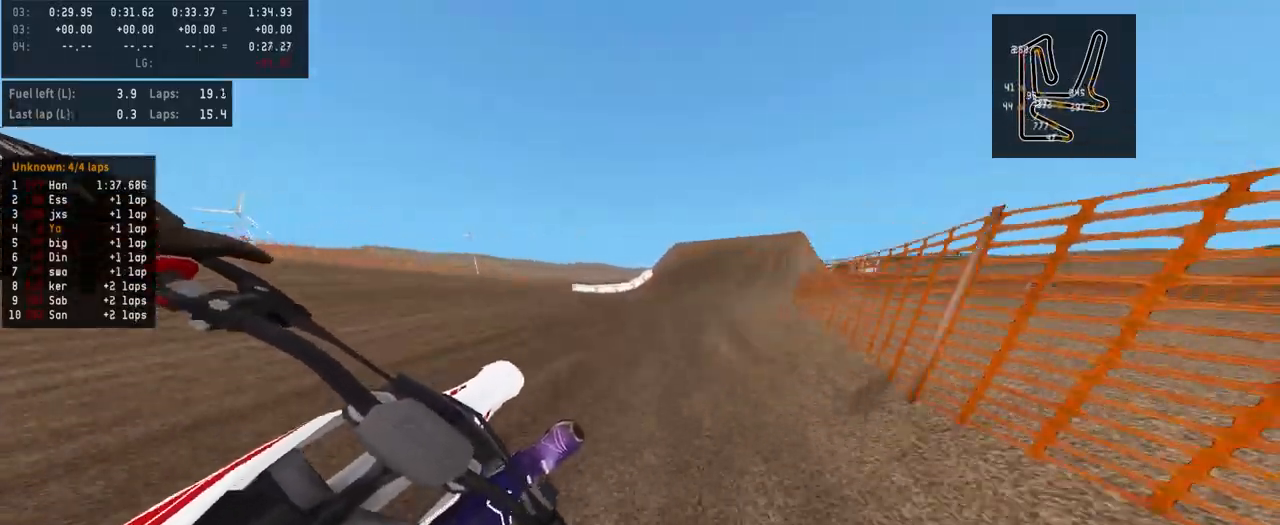
{"buttons": ["R2"], "left_stick": "center", "right_stick": "center", "events": [[467, "left_stick", "center"]]}
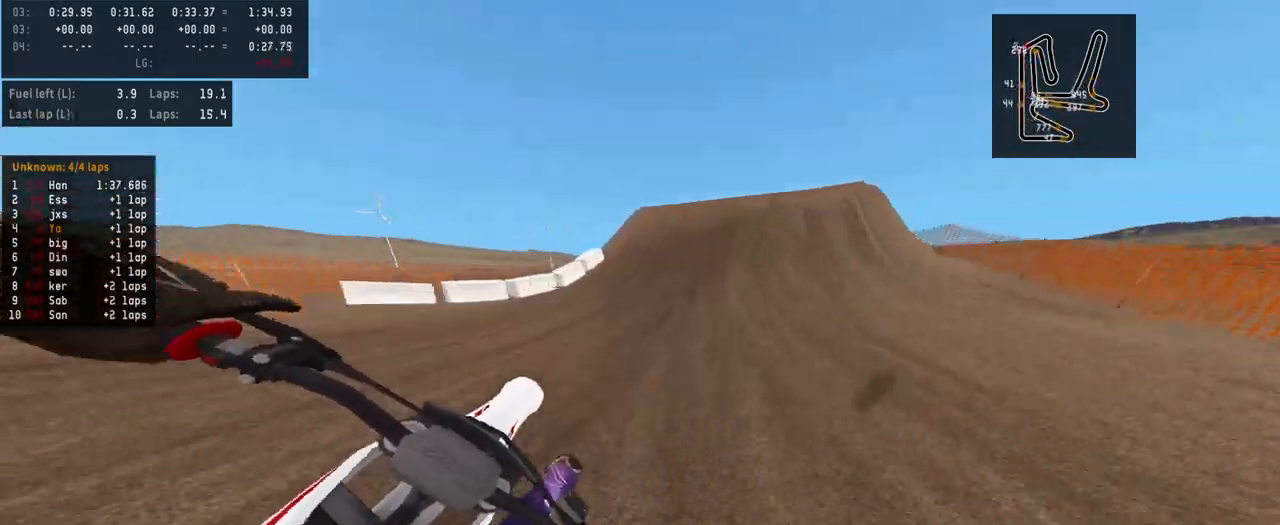
{"buttons": ["L2"], "left_stick": "center", "right_stick": "center", "events": [[133, "R2", "up"], [133, "SQUARE", "down"], [200, "L2", "down"], [200, "SQUARE", "up"], [200, "left_stick", "right"], [400, "R3", "down"], [400, "left_stick", "center"], [500, "R3", "up"]]}
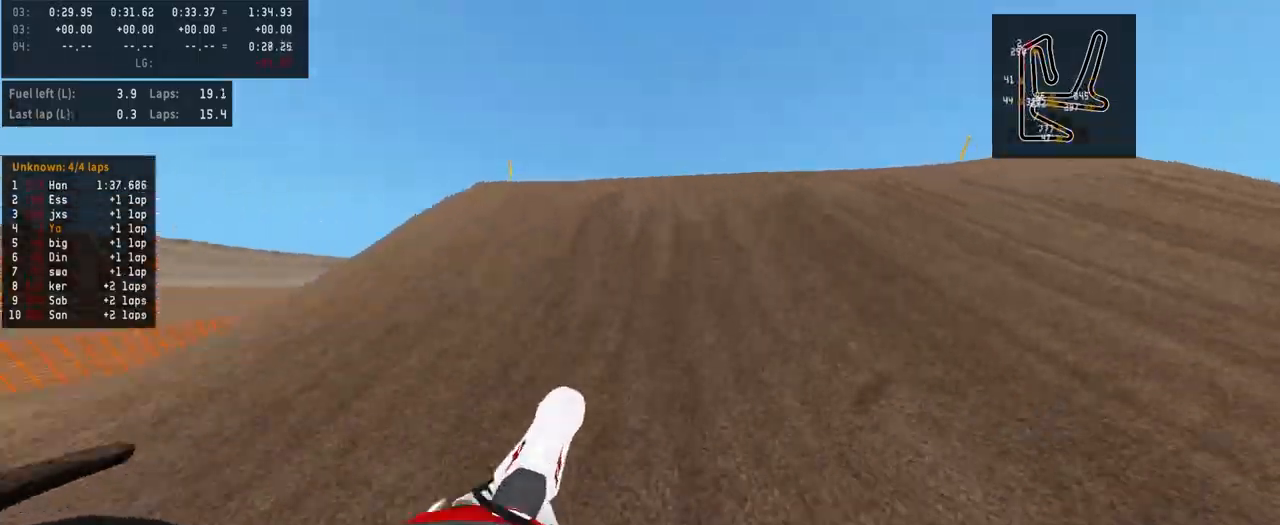
{"buttons": [], "left_stick": "center", "right_stick": "up", "events": [[133, "right_stick", "up"], [367, "L2", "up"]]}
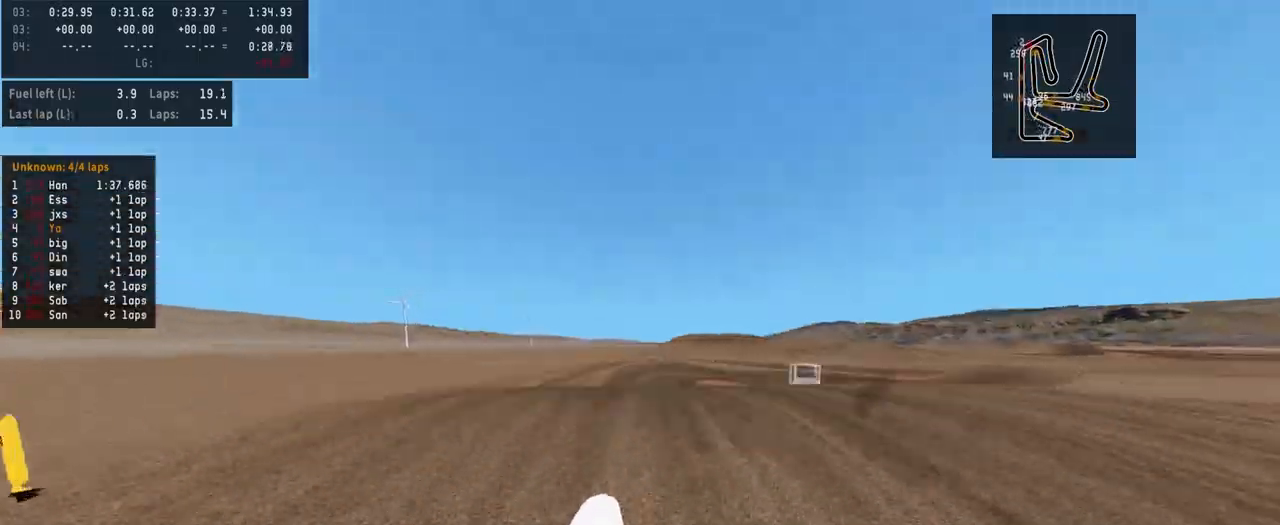
{"buttons": [], "left_stick": "center", "right_stick": "up", "events": [[200, "R2", "down"], [400, "R2", "up"]]}
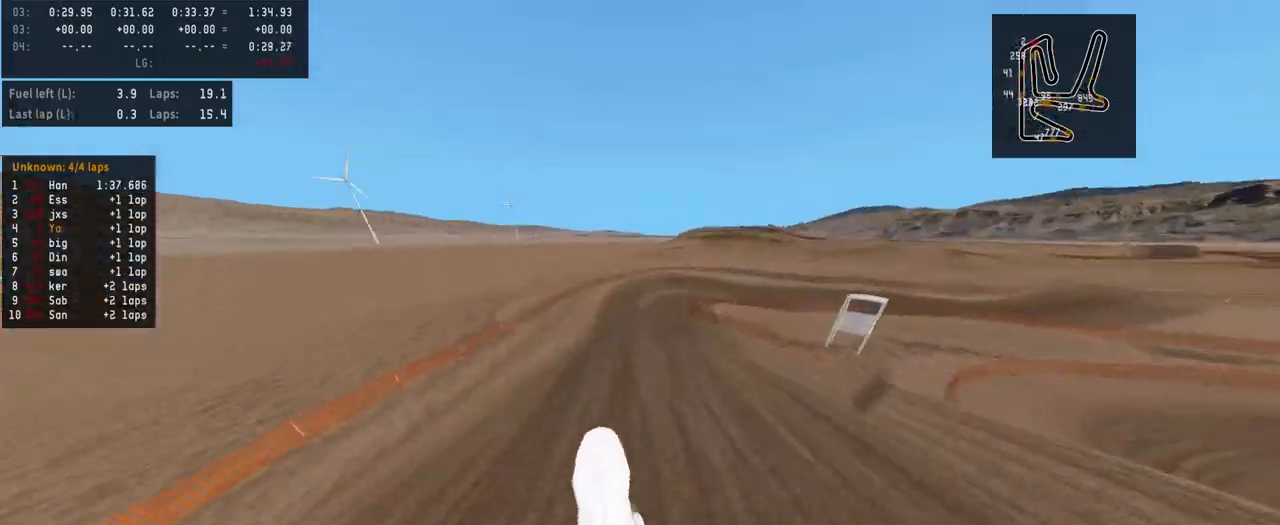
{"buttons": ["R2"], "left_stick": "center", "right_stick": "up", "events": [[33, "L2", "down"], [333, "L2", "up"], [400, "R2", "down"]]}
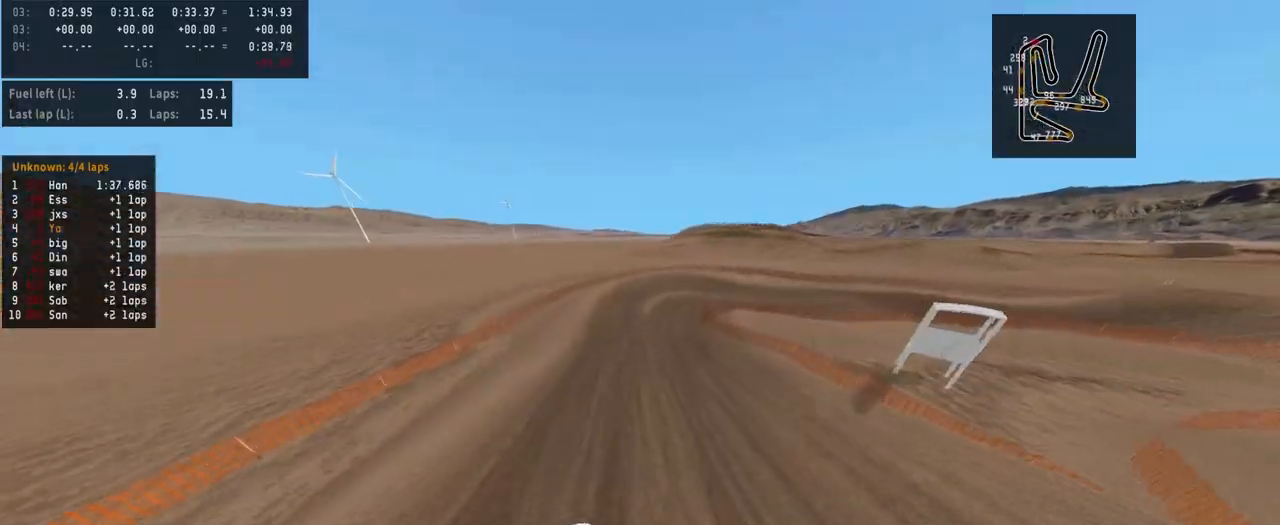
{"buttons": ["R2", "R3"], "left_stick": "center", "right_stick": "center", "events": [[300, "right_stick", "center"], [467, "R3", "down"]]}
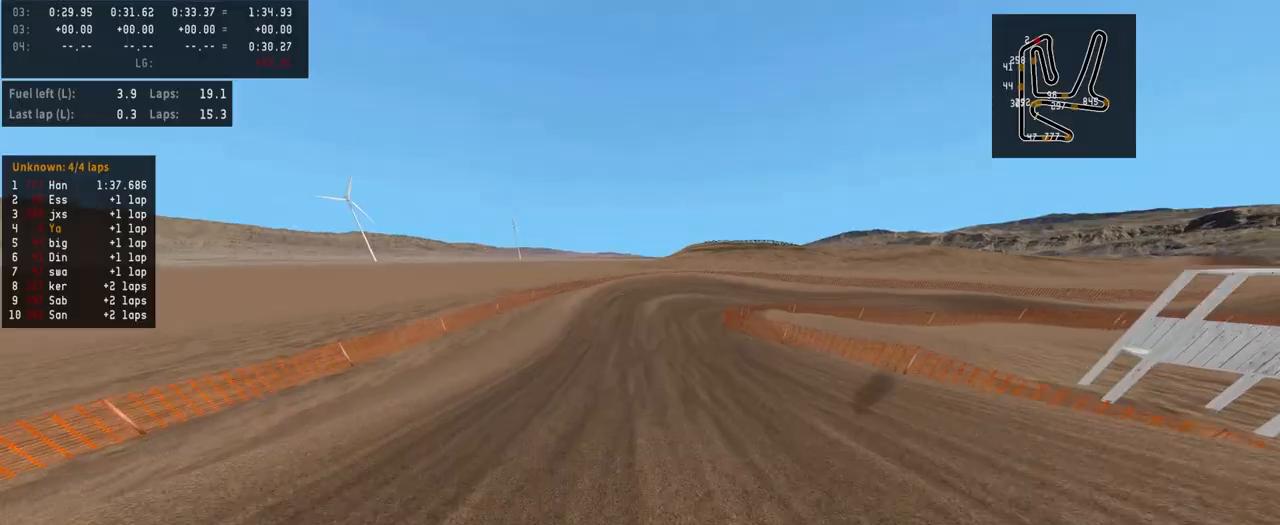
{"buttons": ["R2"], "left_stick": "right", "right_stick": "center", "events": [[67, "R3", "up"], [100, "left_stick", "right"], [167, "R2", "up"], [333, "R2", "down"]]}
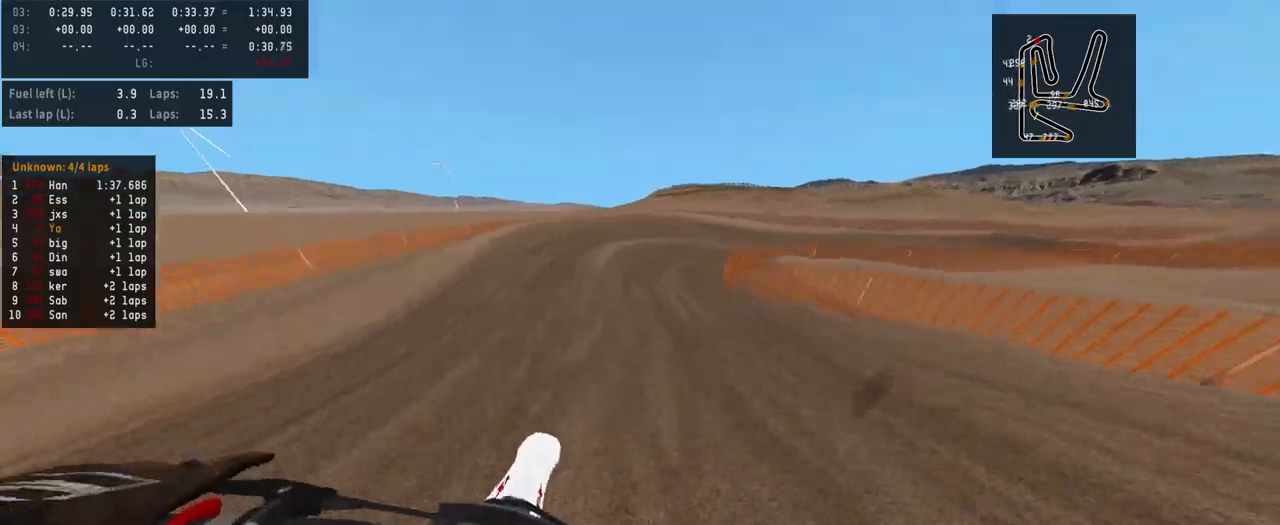
{"buttons": ["R2"], "left_stick": "center", "right_stick": "center", "events": [[267, "left_stick", "center"], [300, "R2", "up"], [467, "R2", "down"]]}
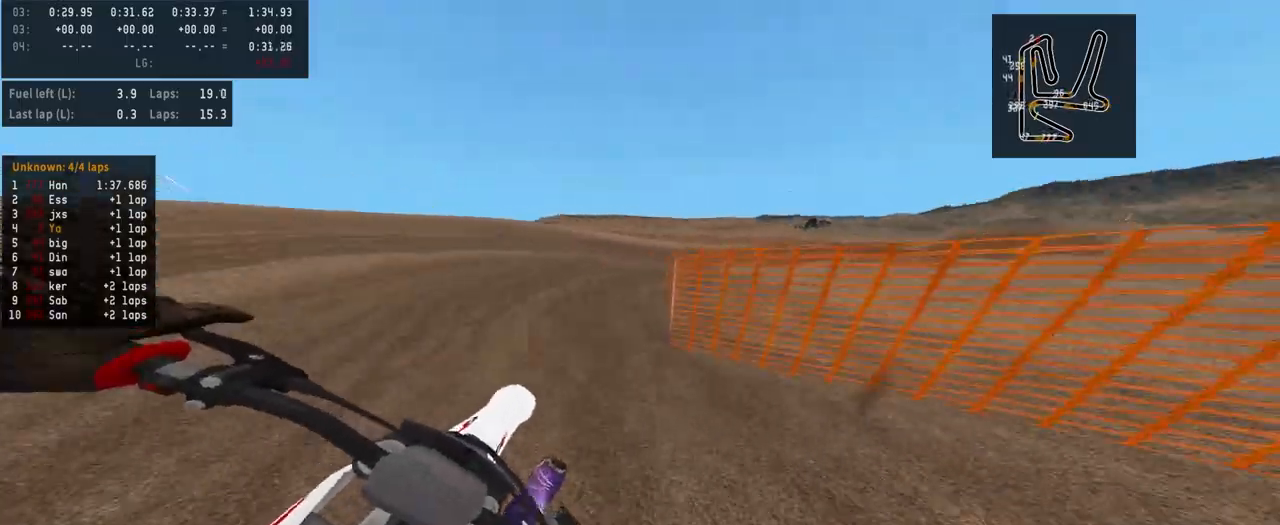
{"buttons": [], "left_stick": "right", "right_stick": "center", "events": [[67, "left_stick", "right"], [200, "R2", "up"], [333, "left_stick", "center"], [467, "left_stick", "right"]]}
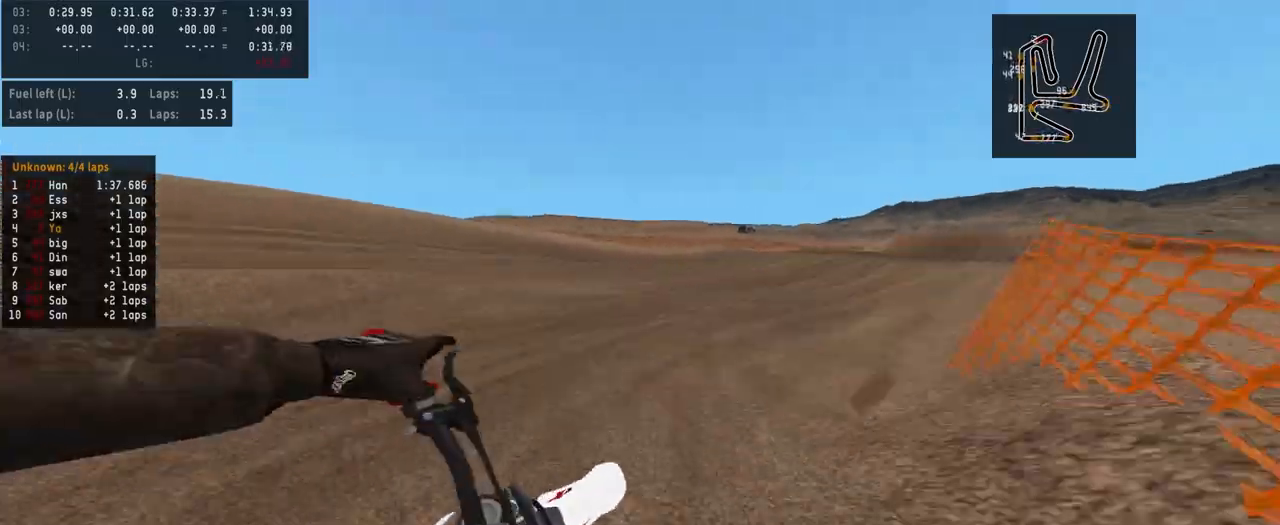
{"buttons": ["R2"], "left_stick": "right", "right_stick": "center", "events": [[167, "R2", "down"]]}
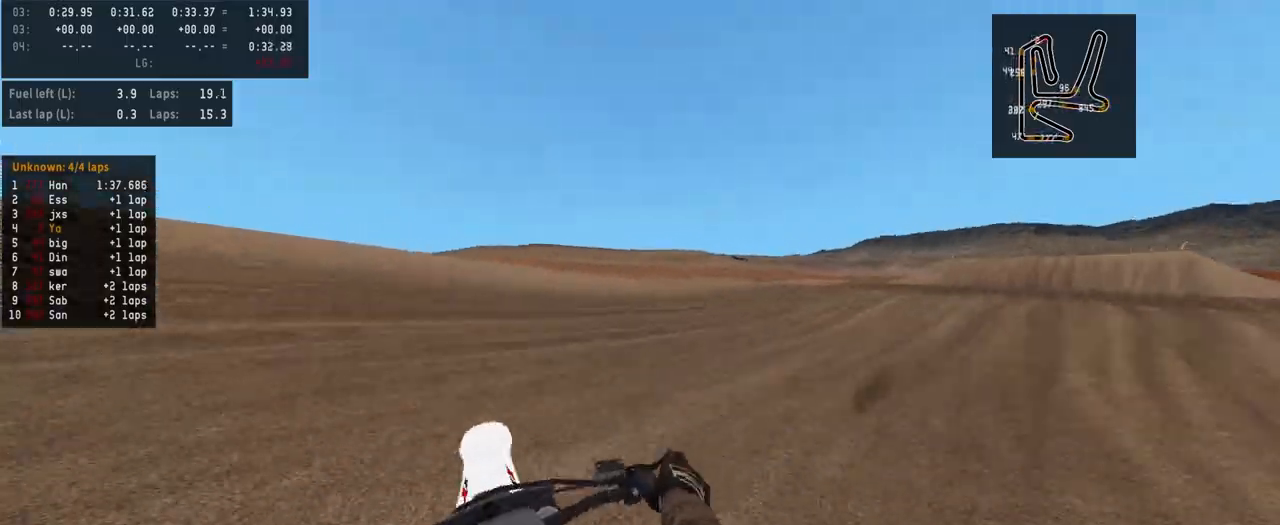
{"buttons": [], "left_stick": "center", "right_stick": "center", "events": [[433, "left_stick", "center"], [467, "R2", "up"]]}
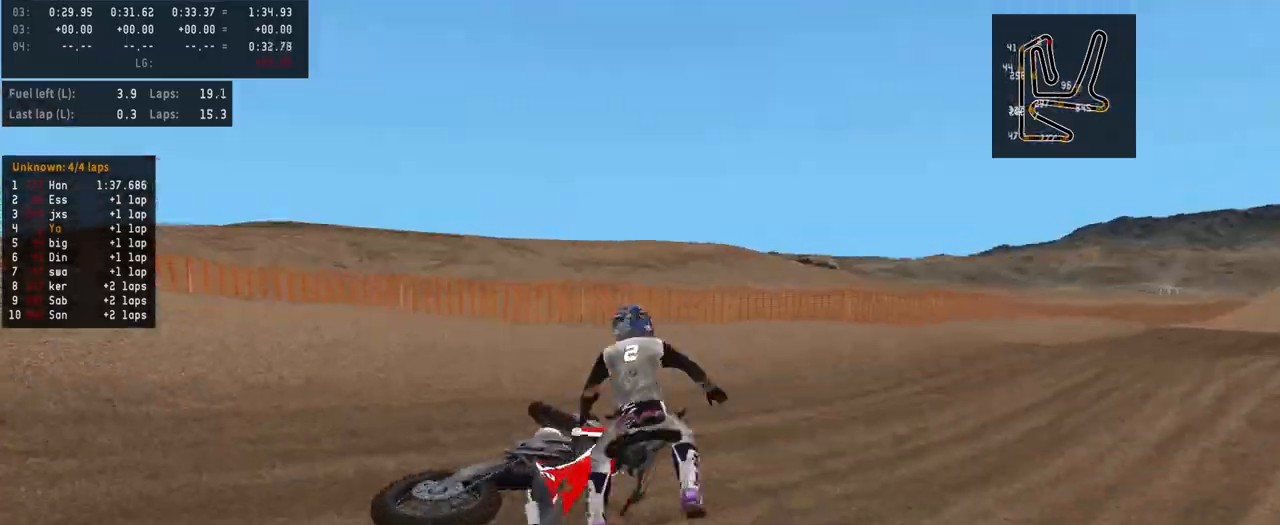
{"buttons": ["SELECT"], "left_stick": "center", "right_stick": "center", "events": [[467, "SELECT", "down"]]}
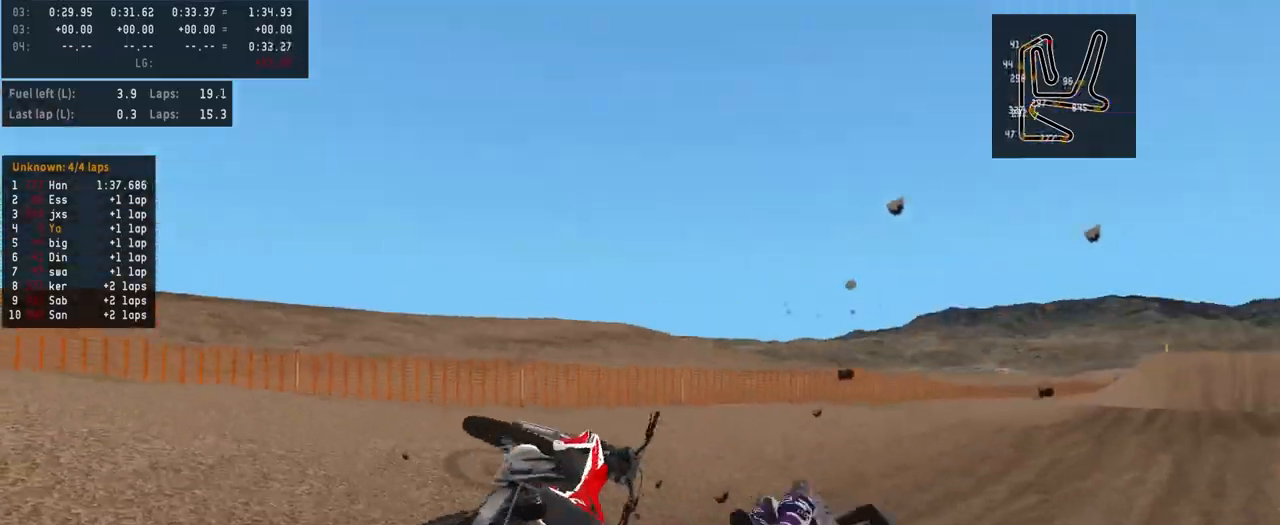
{"buttons": ["R2"], "left_stick": "right", "right_stick": "up", "events": [[33, "SELECT", "up"], [167, "SQUARE", "down"], [200, "R2", "down"], [233, "SQUARE", "up"], [300, "left_stick", "right"], [400, "right_stick", "up"]]}
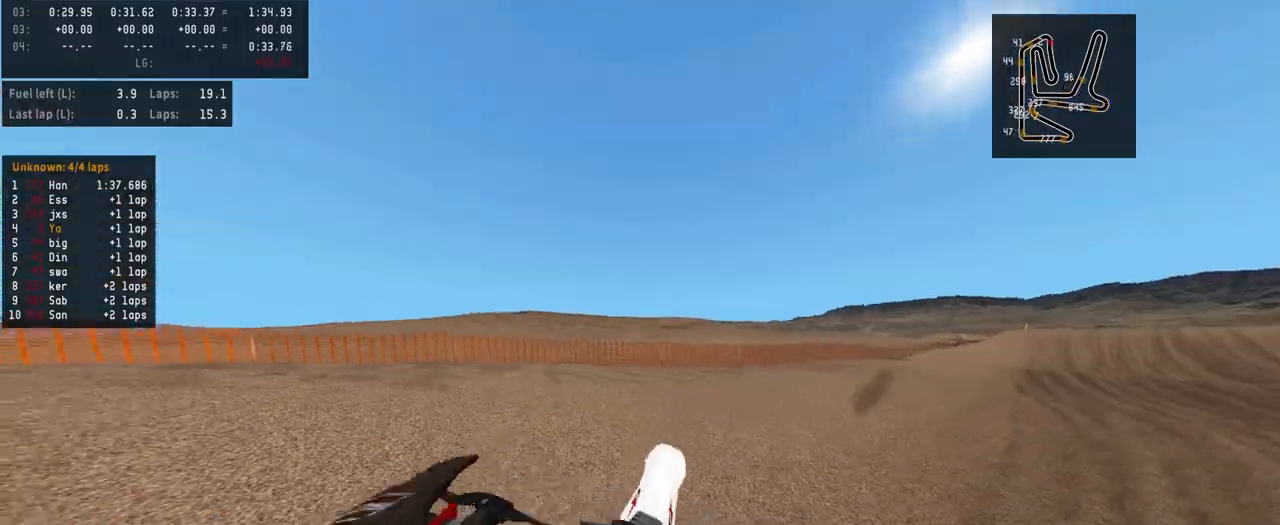
{"buttons": ["R2"], "left_stick": "right", "right_stick": "center", "events": [[400, "right_stick", "center"], [433, "R2", "up"], [500, "R2", "down"]]}
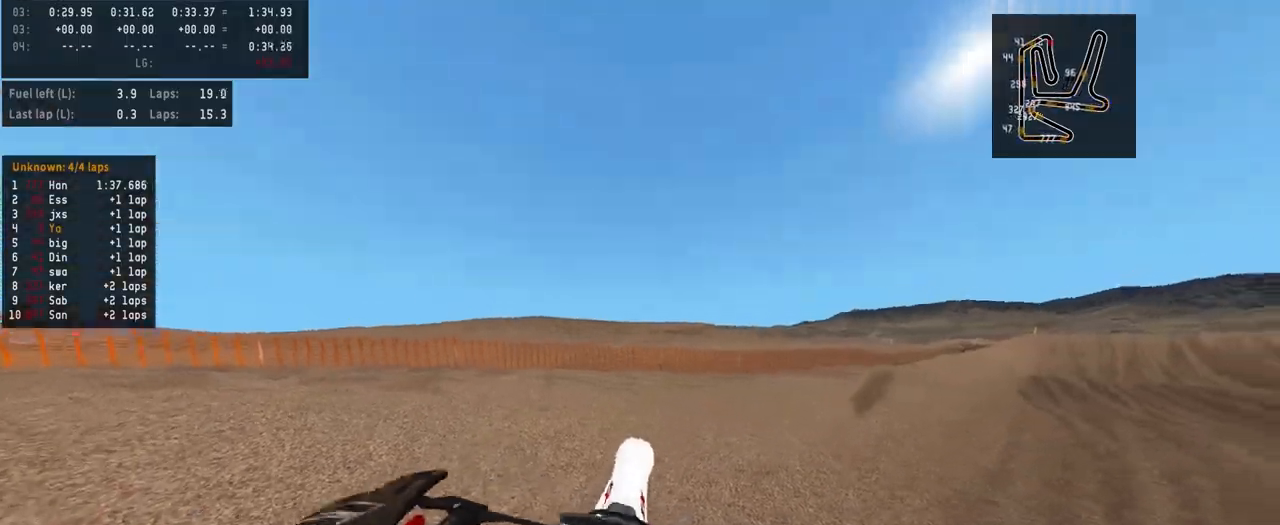
{"buttons": ["R2", "L3"], "left_stick": "up-right", "right_stick": "center", "events": [[100, "left_stick", "up-right"], [433, "L3", "down"]]}
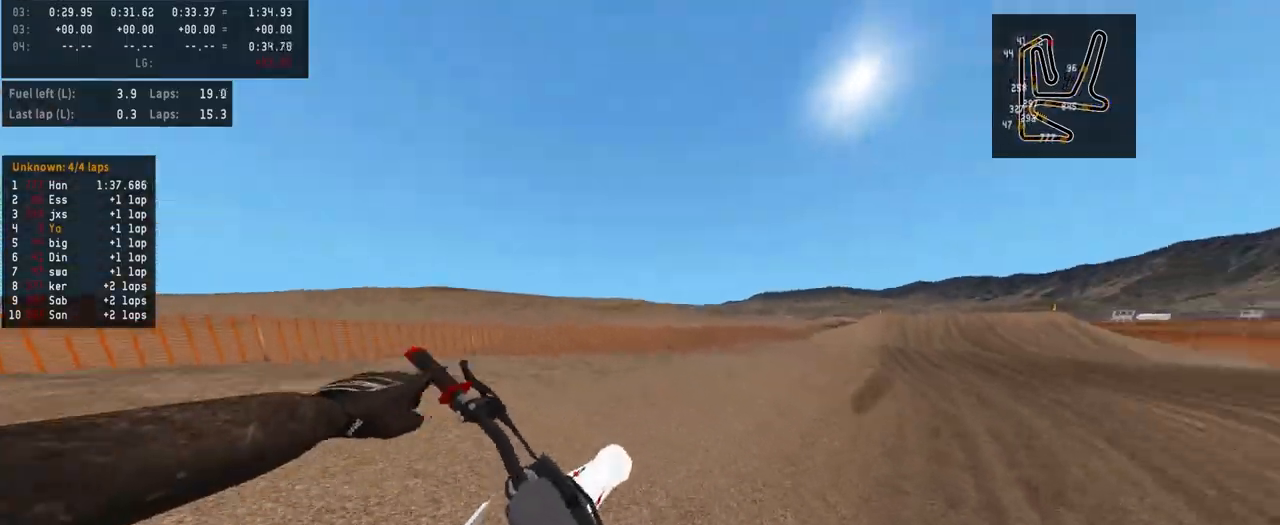
{"buttons": ["R2"], "left_stick": "center", "right_stick": "center", "events": [[67, "L3", "up"], [367, "left_stick", "center"]]}
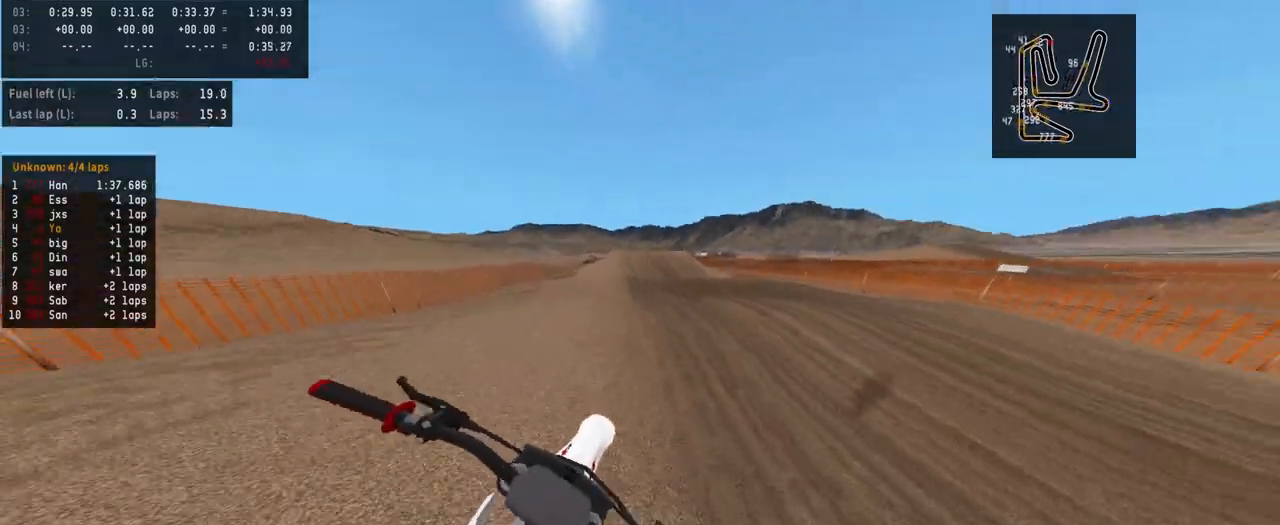
{"buttons": ["TRIANGLE", "R2"], "left_stick": "center", "right_stick": "center", "events": [[67, "right_stick", "up"], [400, "right_stick", "center"], [500, "TRIANGLE", "down"]]}
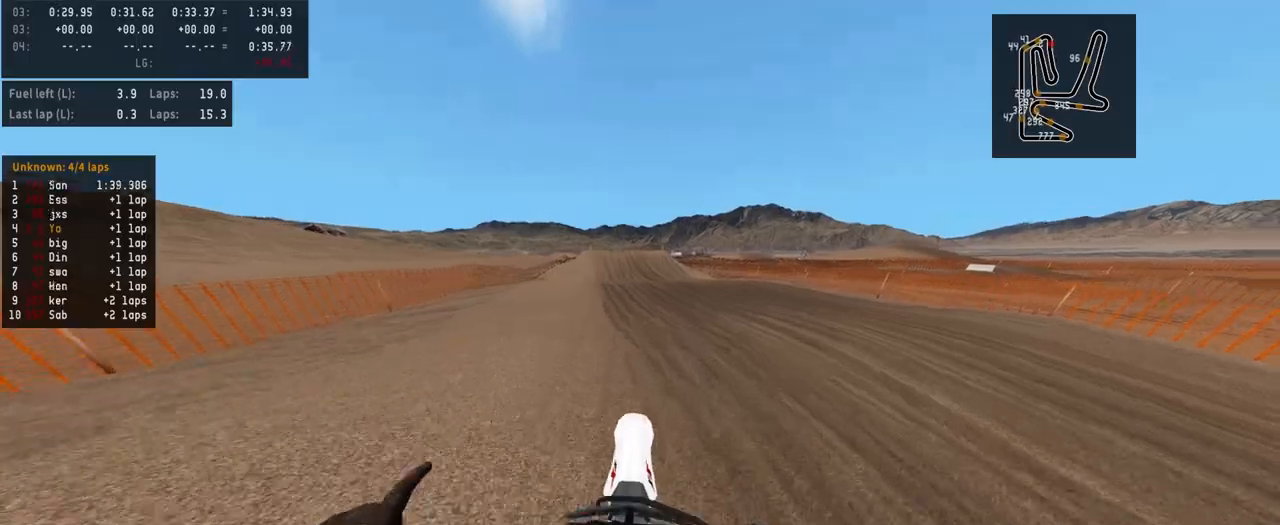
{"buttons": ["R2"], "left_stick": "center", "right_stick": "center", "events": [[100, "TRIANGLE", "up"], [133, "R2", "up"], [267, "R2", "down"]]}